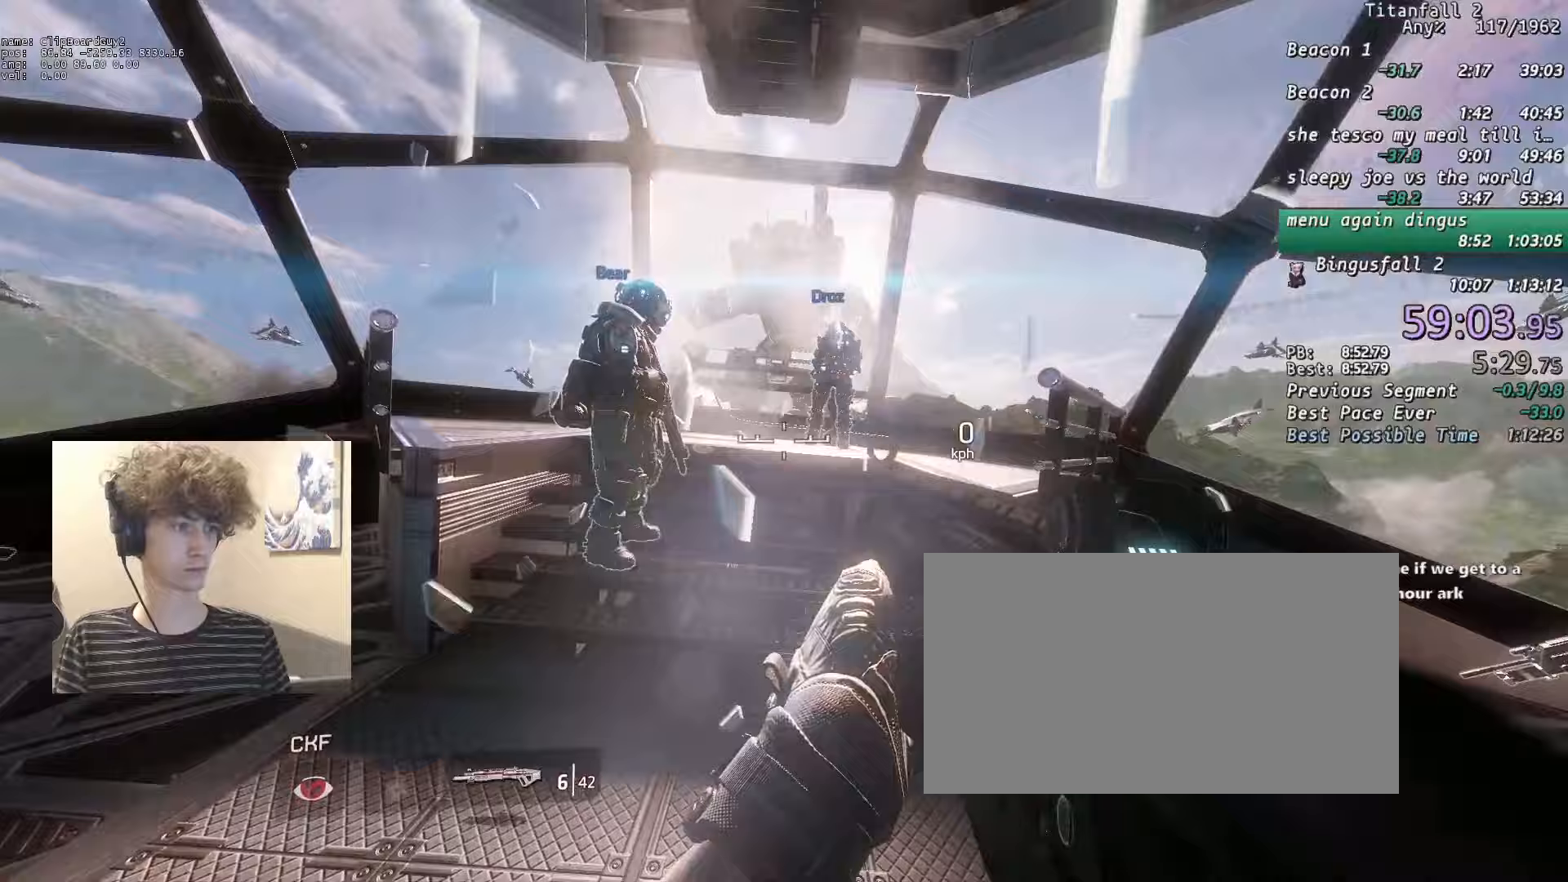
Gameplay with keyboard and mouse; each line is a JSON object with the keys and mouse buttons held at the frame after it (dt_ms = milliseconds from this image to that frame). "events" lists presses ("down") and releases ("up") of "1", "2", "3", "4", "5", "a", "alt", "b", "c", "ctrl", "d", "e", "f", "g", "n", "q", "r", "s", "shift", "space", "t", "tab", "v", "w", "x", "z", "mouse_left", "mouse_middle", "mouse_right", "mouse_mb4", "mouse_mb5", "mouse_wheel_up" and "mouse_wheel_down" between this image and that frame as [ms after this image, input, new state], when the widget could be followed in between. "mouse_left", "mouse_middle", "mouse_right", "mouse_mb4", "mouse_mb5", "mouse_wheel_up", "mouse_wheel_down" = the "left", "middle", "right", "mb4", "mb5", "wheel_up", "wheel_down" buttons of the "mouse" list. No other keys are recorded. Not read: mouse_move.
{"dt_ms": 267, "keys": [], "mouse": [], "events": []}
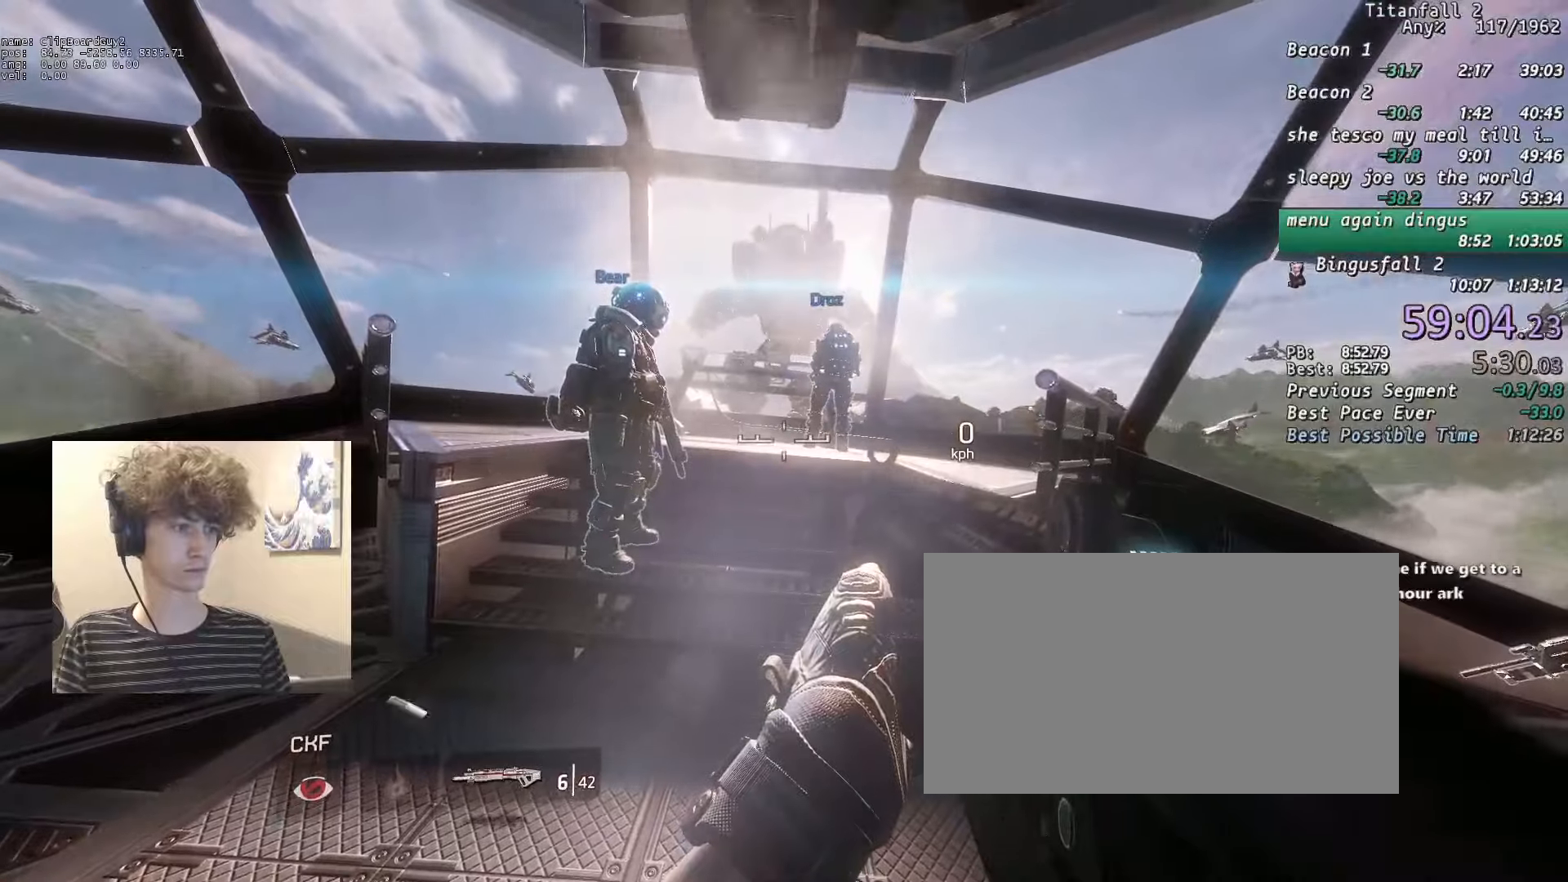
{"dt_ms": 500, "keys": [], "mouse": [], "events": []}
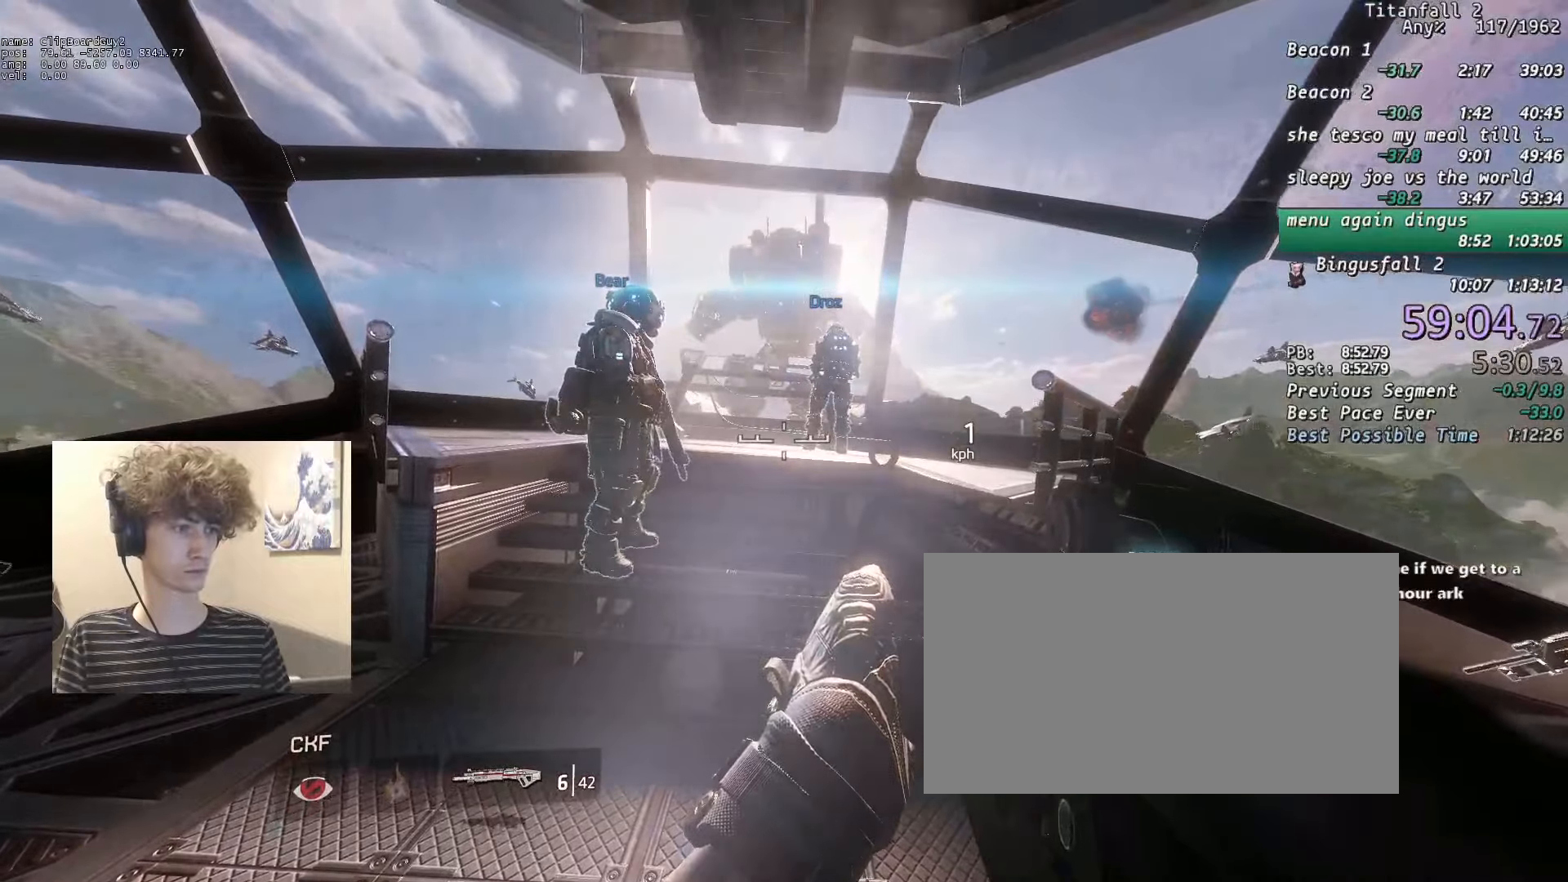
{"dt_ms": 500, "keys": [], "mouse": [], "events": []}
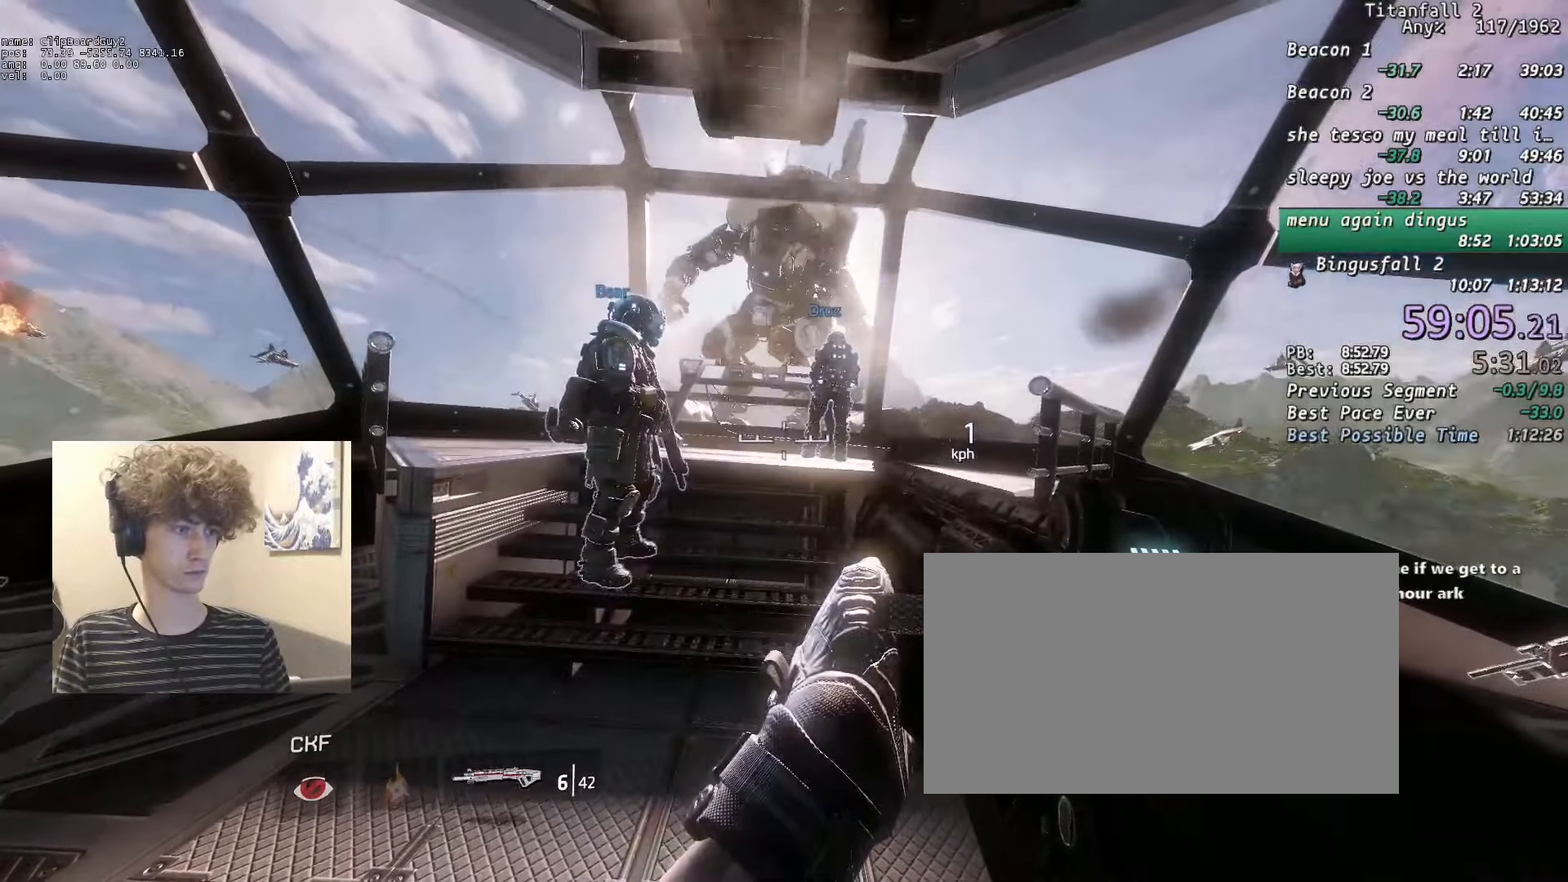
{"dt_ms": 500, "keys": ["w"], "mouse": [], "events": [[283, "w", "down"]]}
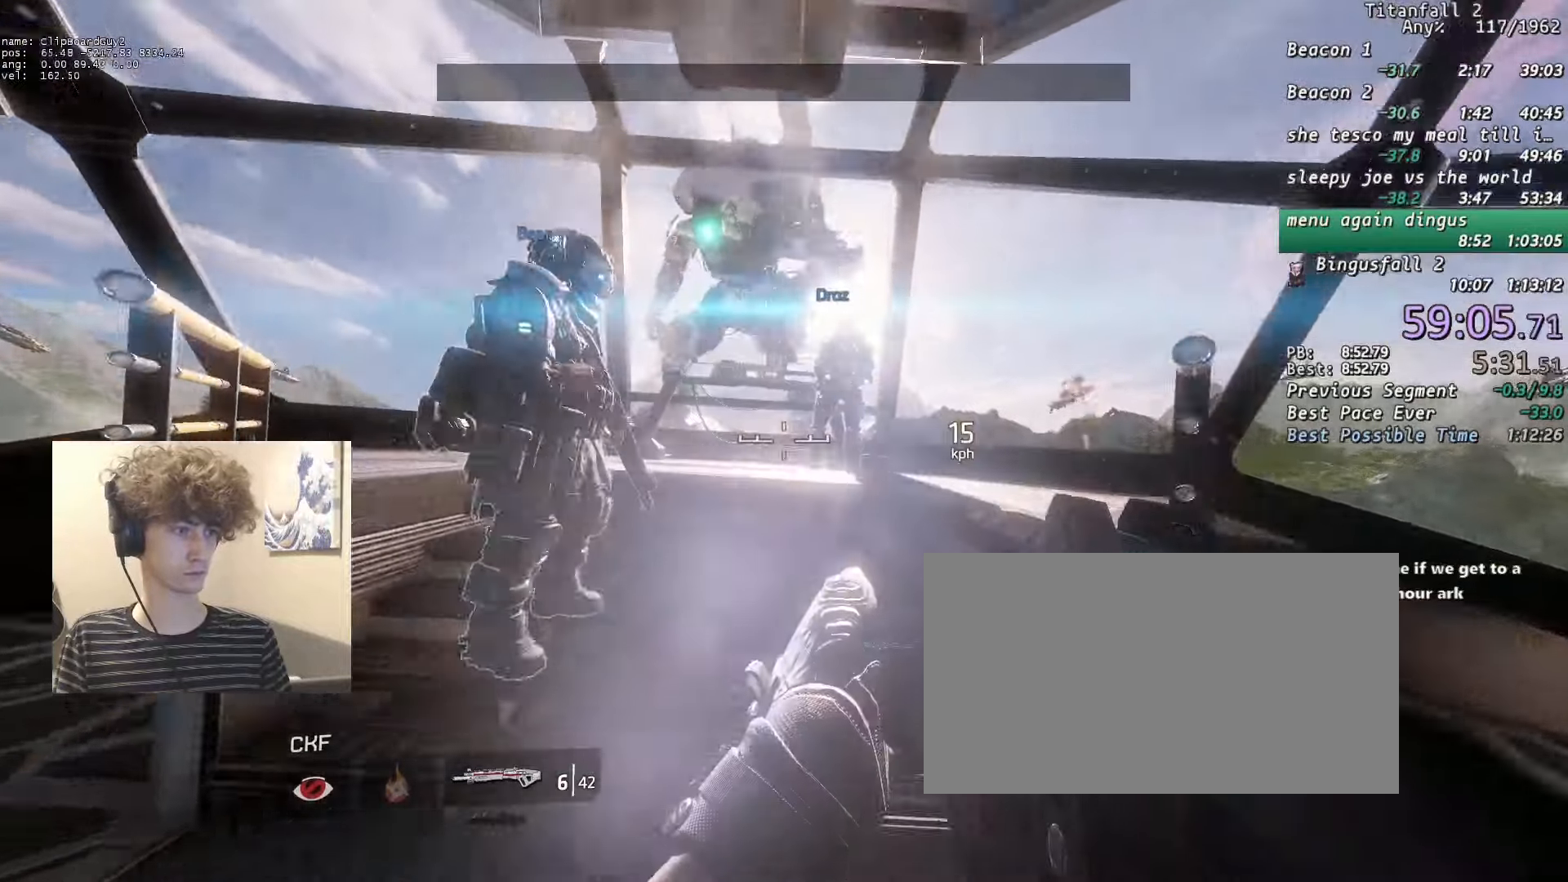
{"dt_ms": 500, "keys": ["f", "w"], "mouse": [], "events": [[483, "f", "down"]]}
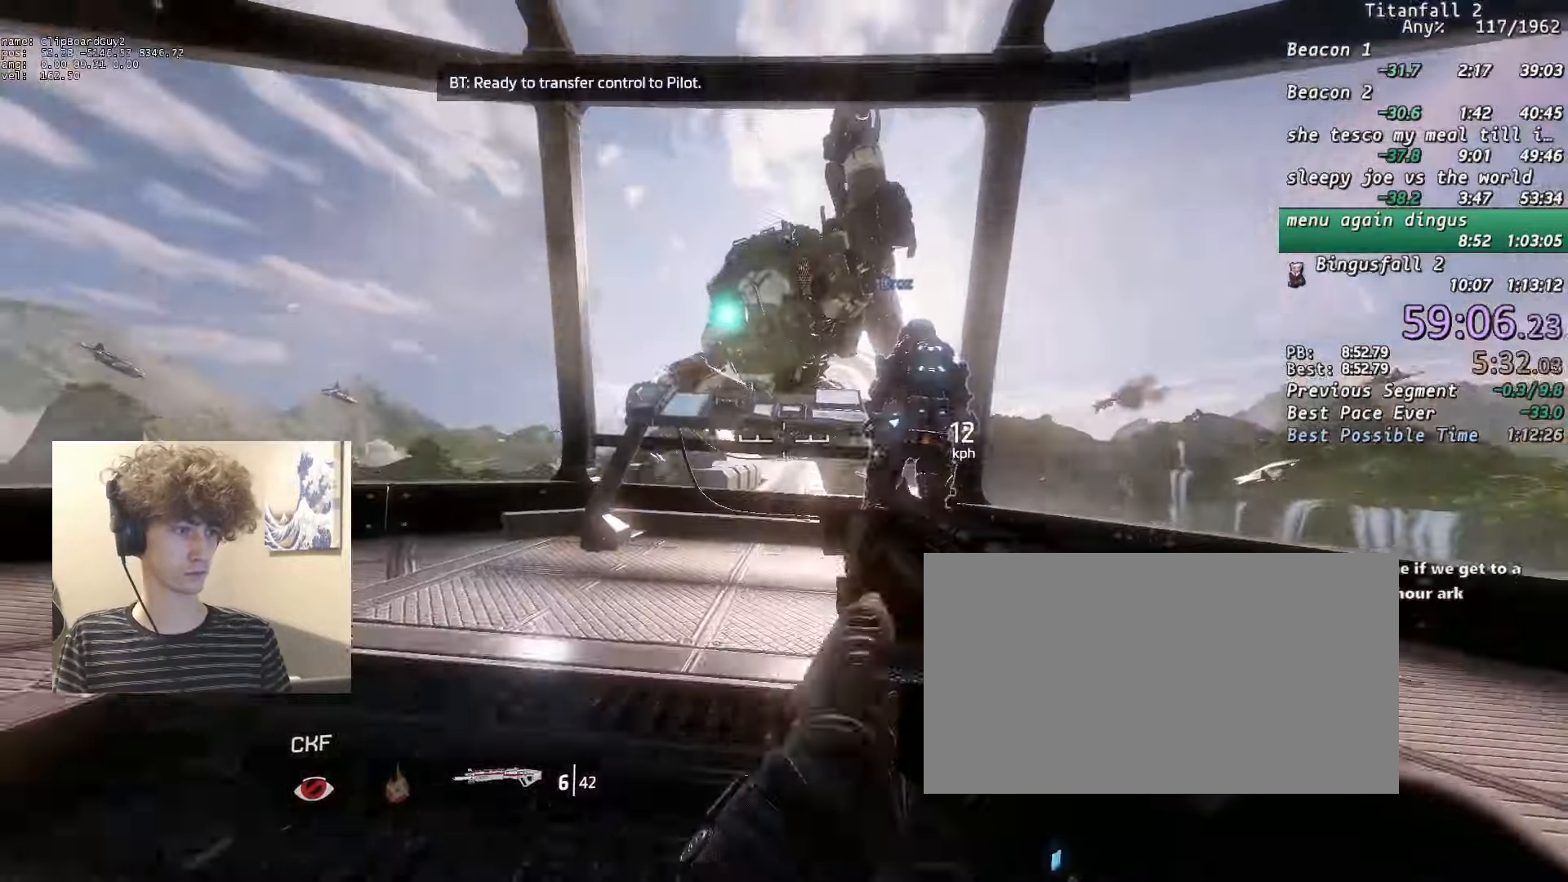
{"dt_ms": 500, "keys": ["f", "w"], "mouse": [], "events": [[133, "a", "down"], [216, "a", "up"], [266, "w", "up"], [500, "w", "down"]]}
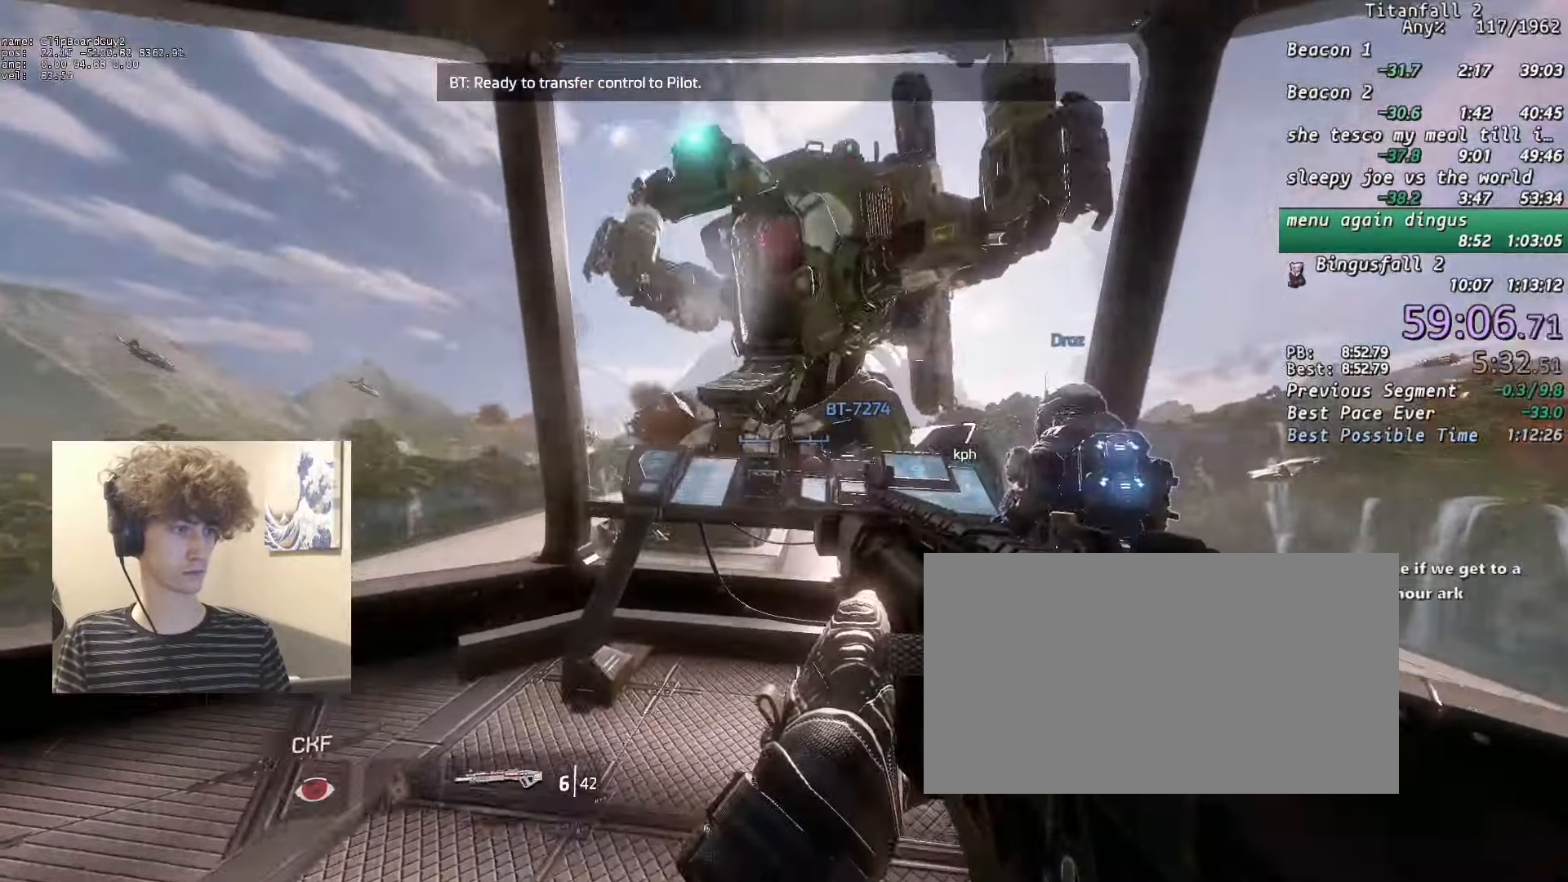
{"dt_ms": 500, "keys": ["f"], "mouse": [], "events": [[50, "w", "up"]]}
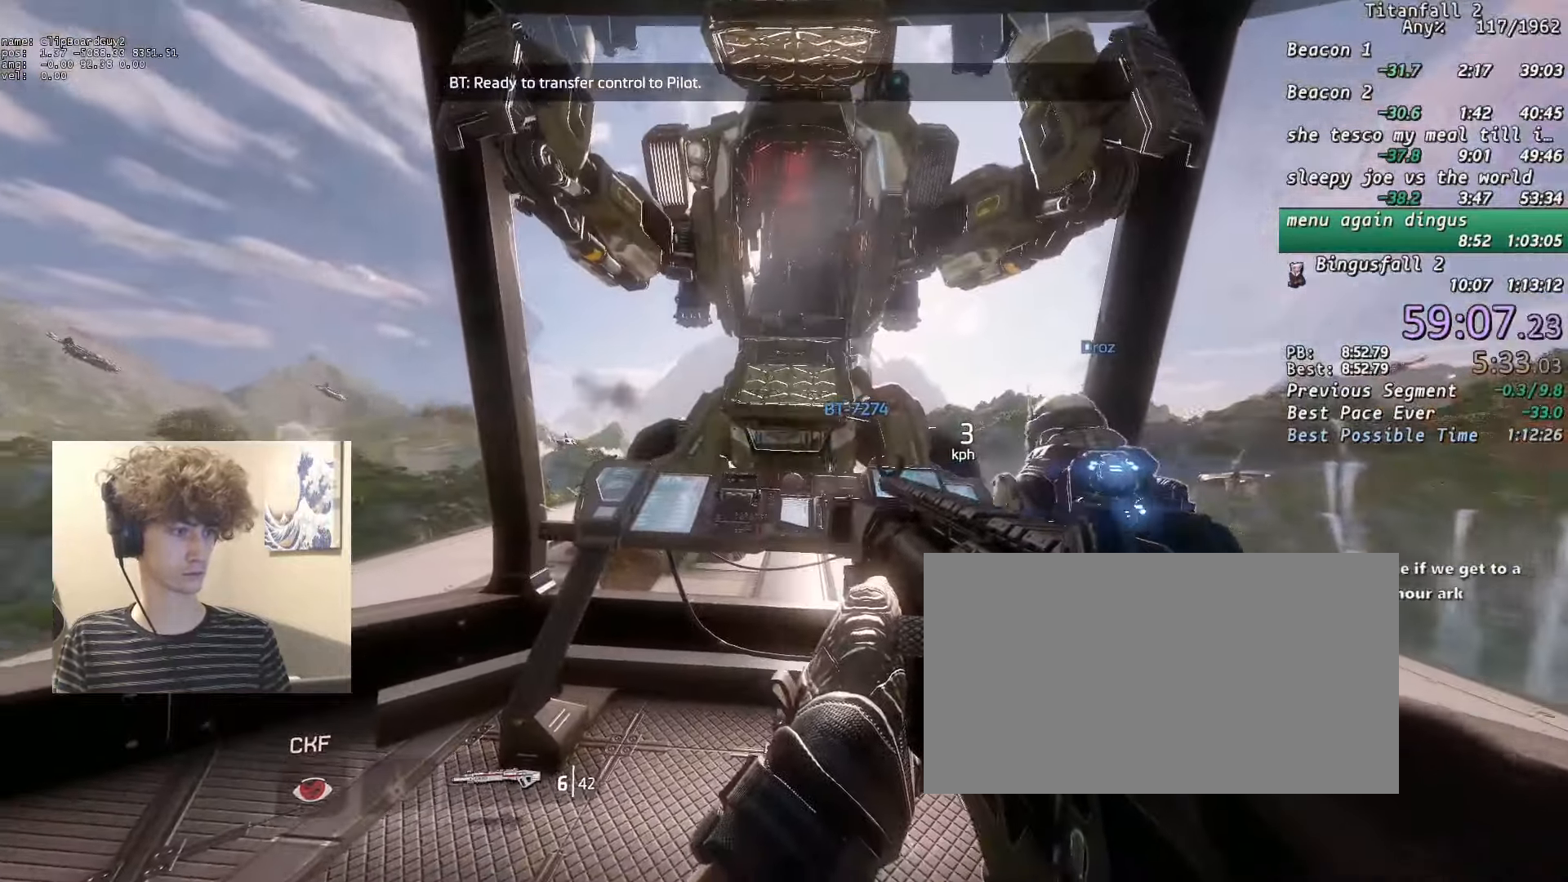
{"dt_ms": 500, "keys": ["f"], "mouse": [], "events": []}
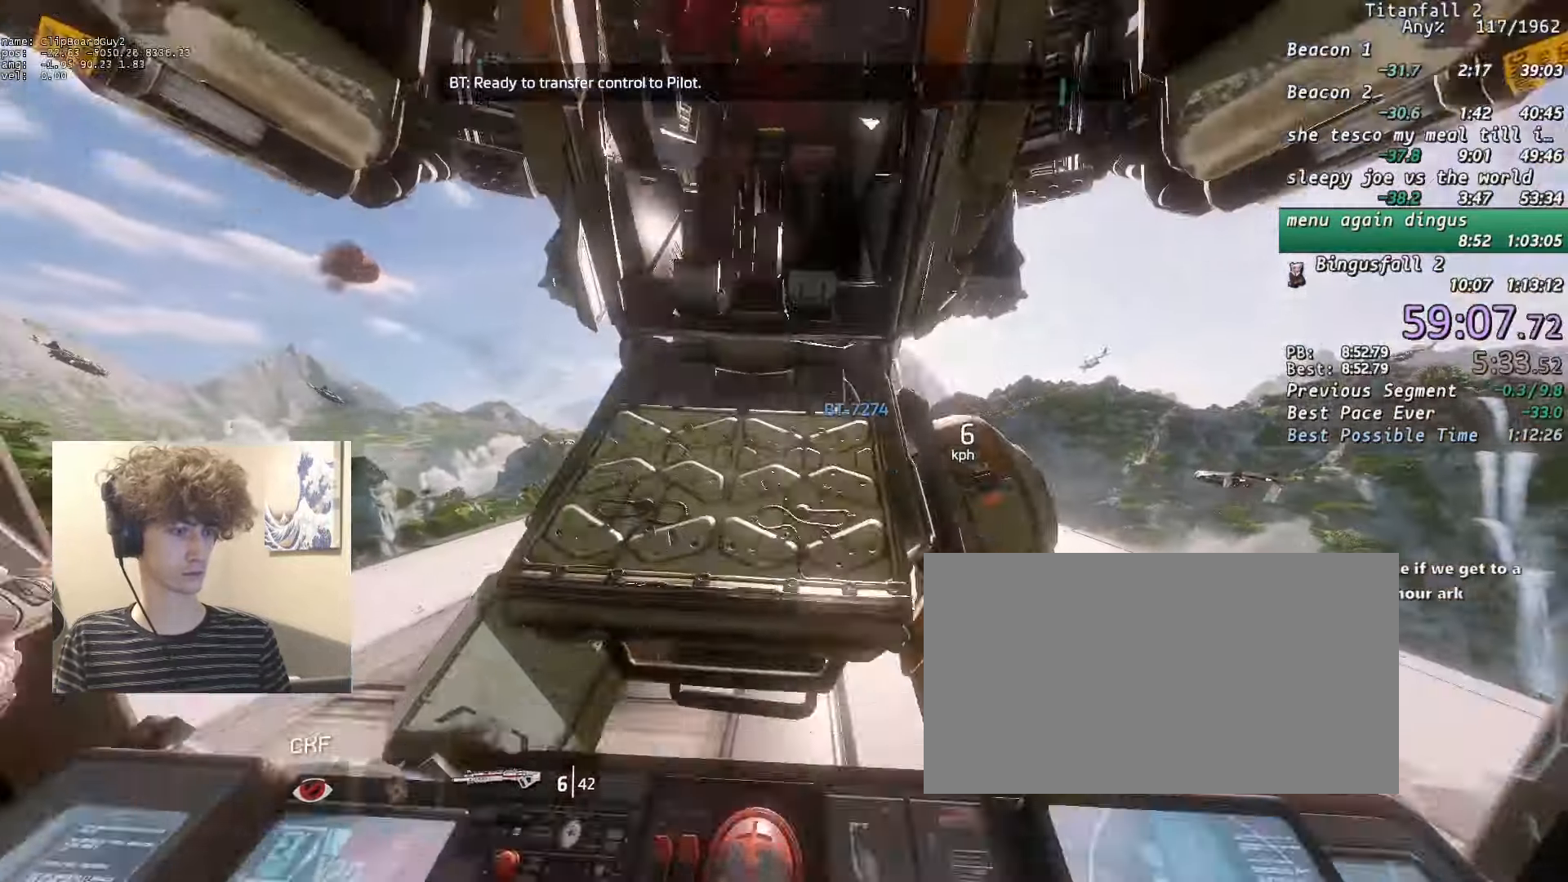
{"dt_ms": 500, "keys": [], "mouse": [], "events": [[33, "f", "up"]]}
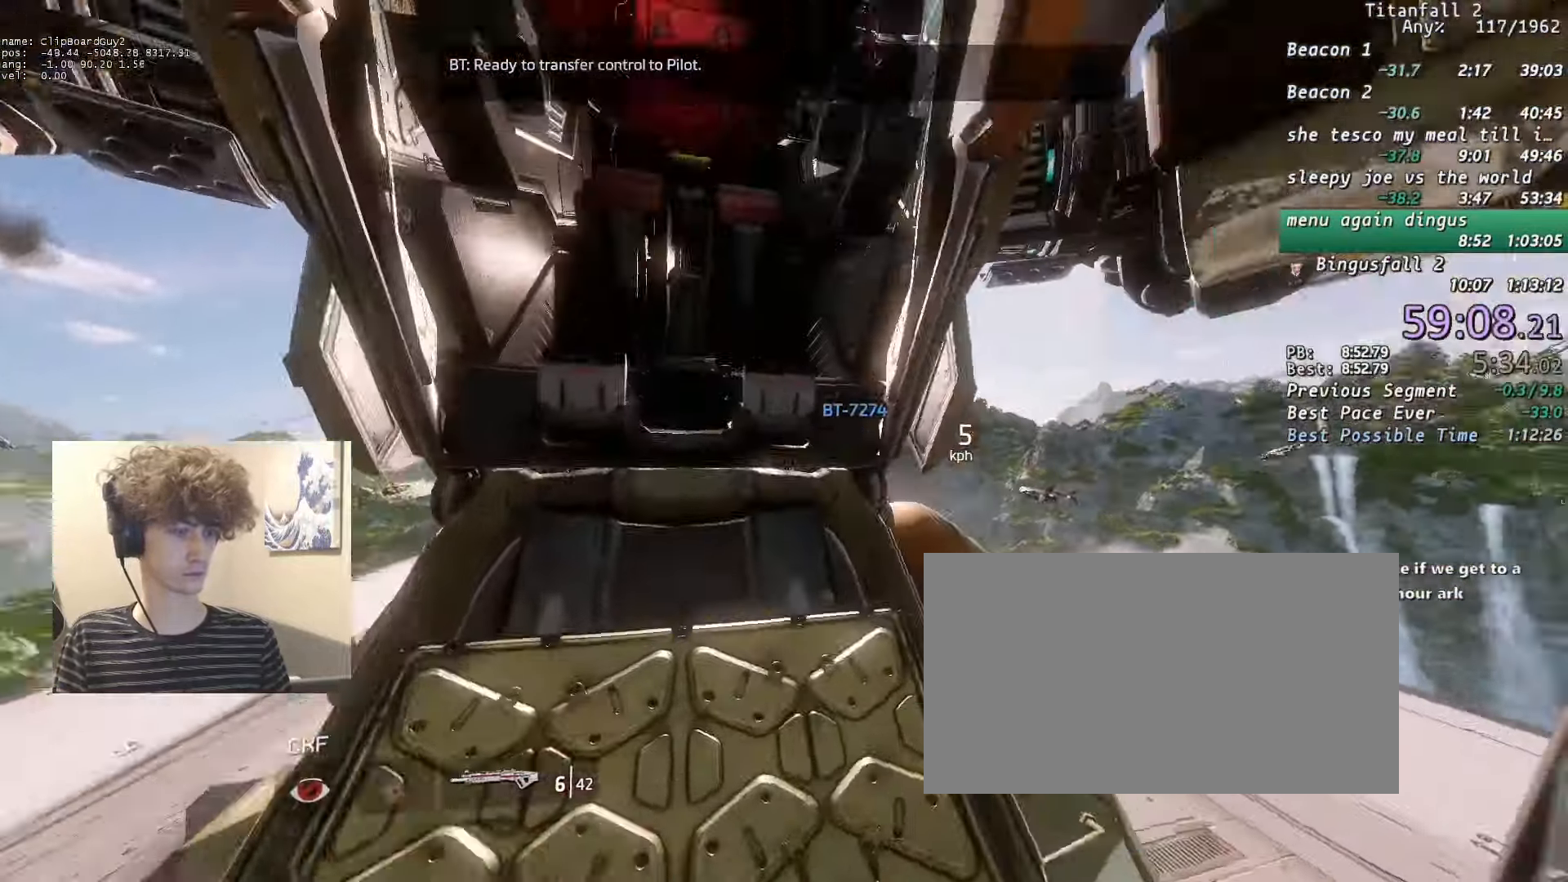
{"dt_ms": 500, "keys": [], "mouse": [], "events": []}